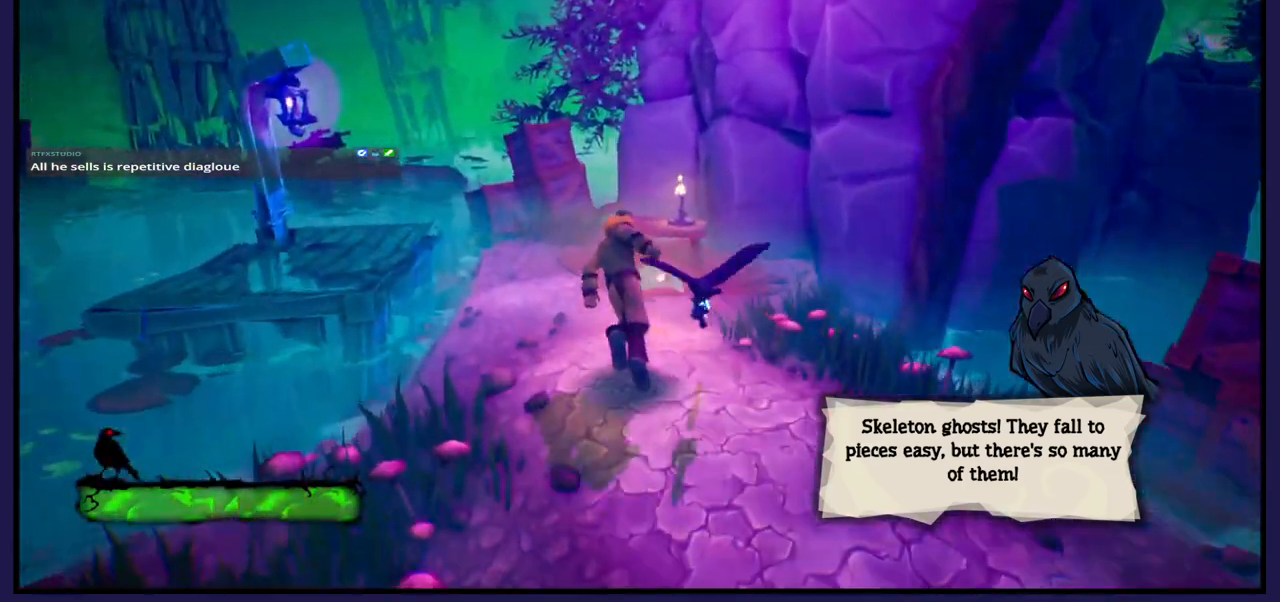
Gameplay with a controller (Xbox layout); each line is a JSON object with the inputs held at the frame after it. "events" lists button and stick changes between this image and that frame as [ms after this image, input, new state], when the widget could be followed in between.
{"buttons": [], "left_stick": "up", "right_stick": "left", "events": [[17, "left_stick", "up"], [500, "right_stick", "left"]]}
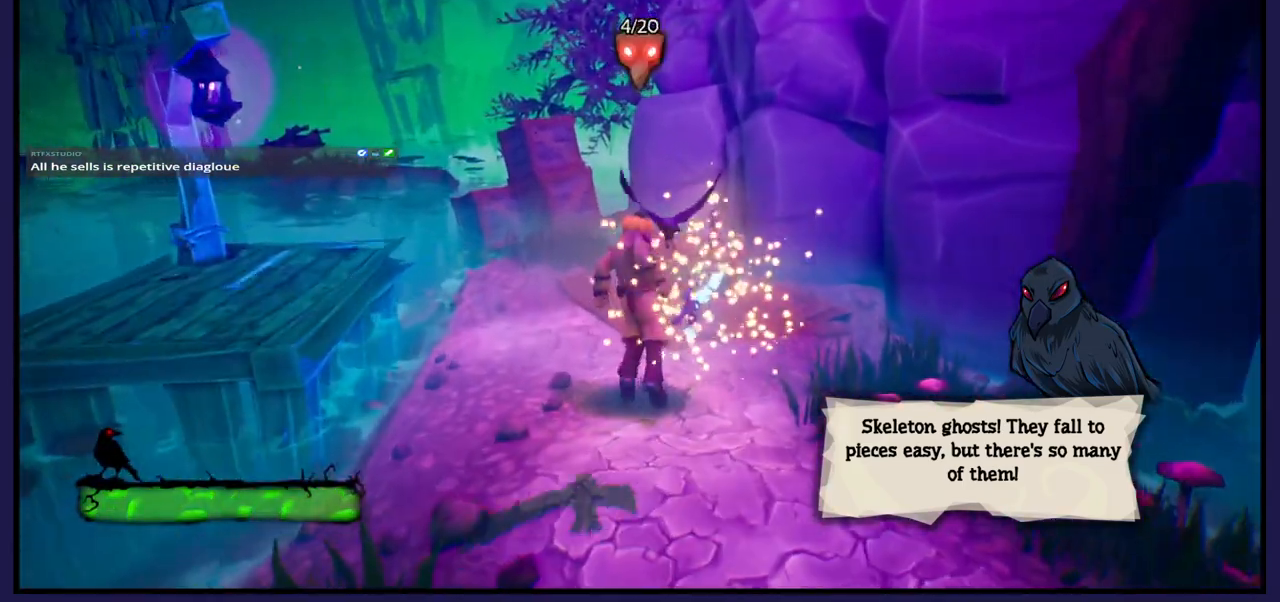
{"buttons": [], "left_stick": "center", "right_stick": "center", "events": [[400, "left_stick", "center"], [450, "right_stick", "center"]]}
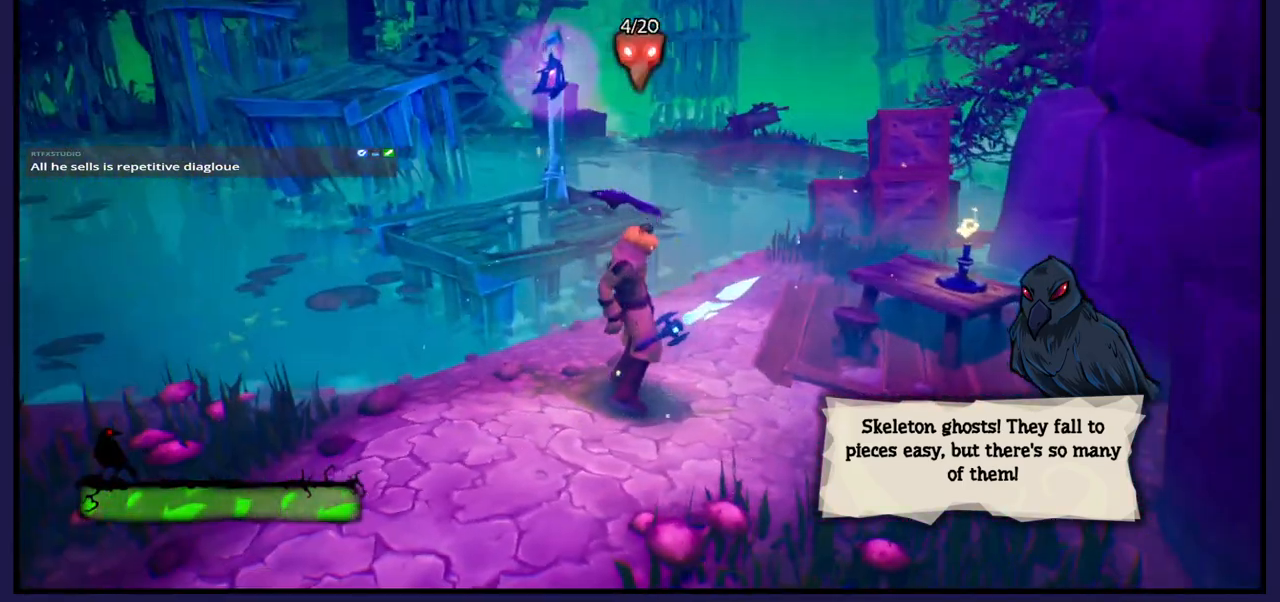
{"buttons": [], "left_stick": "center", "right_stick": "center", "events": []}
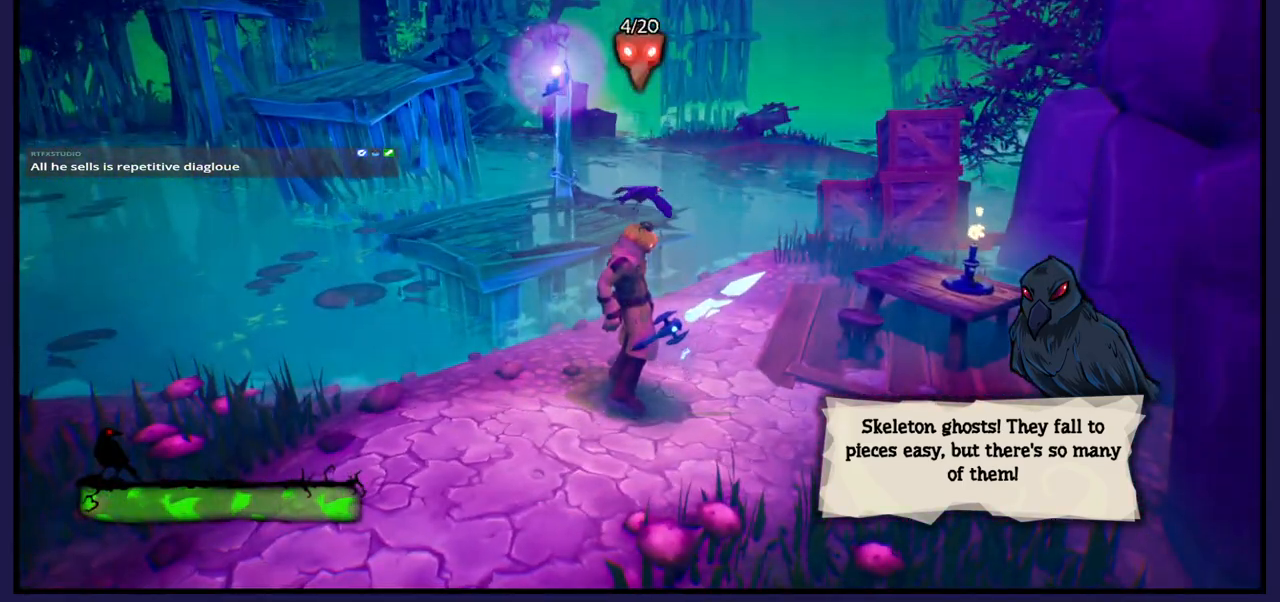
{"buttons": [], "left_stick": "center", "right_stick": "center", "events": [[67, "right_stick", "up"], [383, "right_stick", "center"]]}
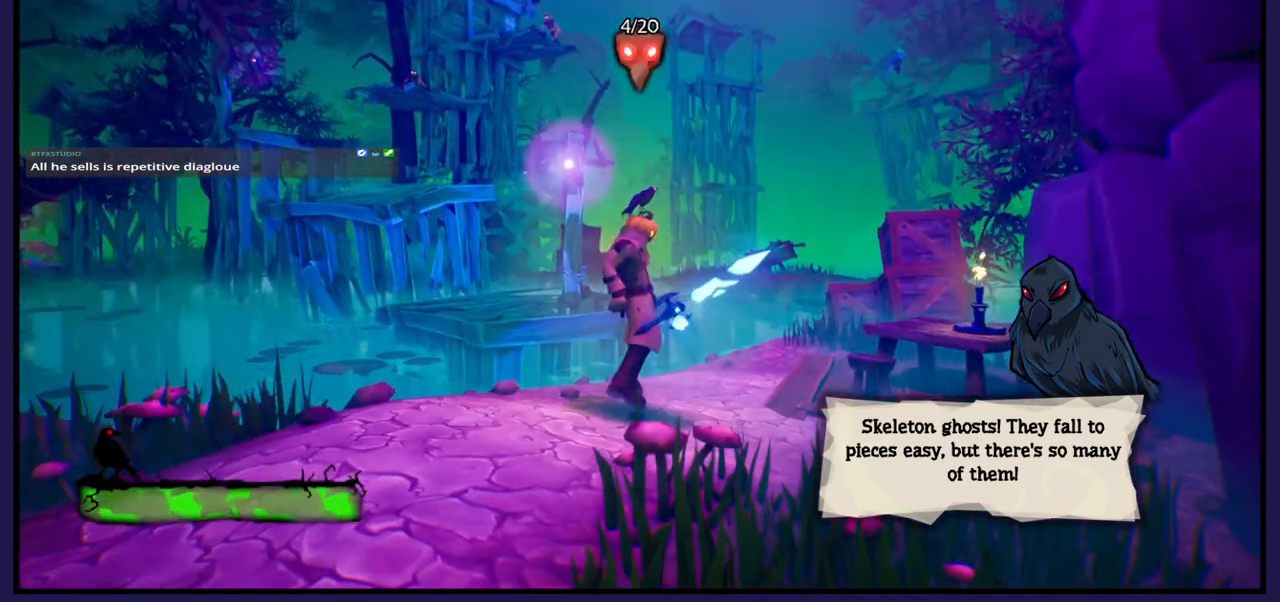
{"buttons": [], "left_stick": "center", "right_stick": "center", "events": []}
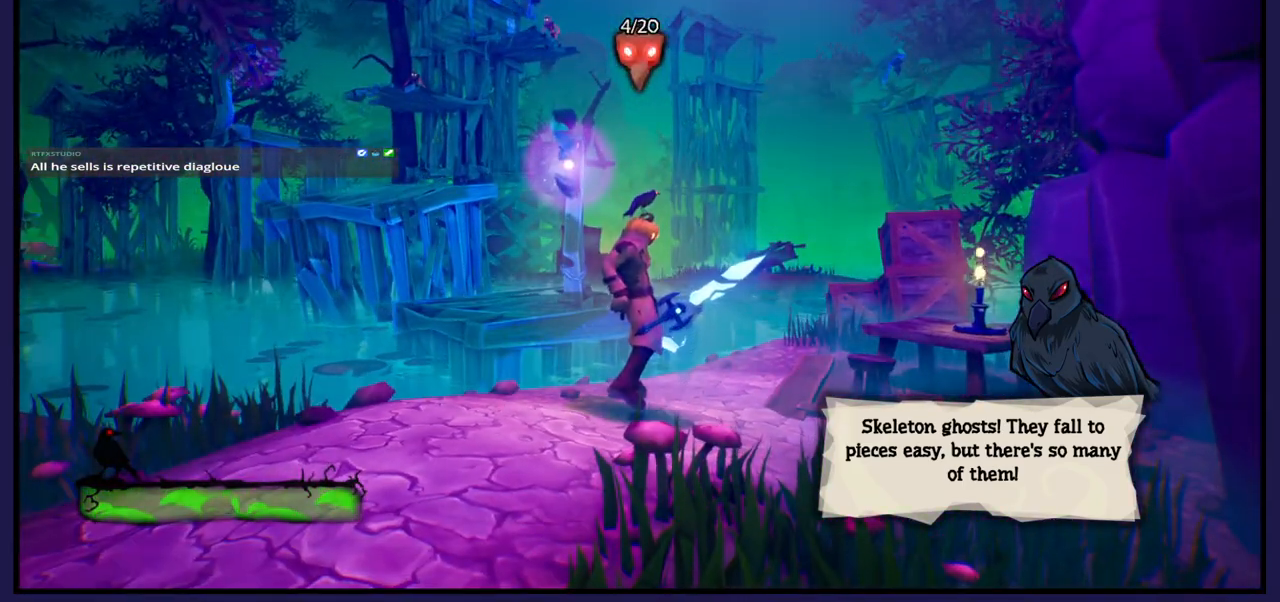
{"buttons": [], "left_stick": "center", "right_stick": "center", "events": [[150, "right_stick", "left"], [417, "right_stick", "center"]]}
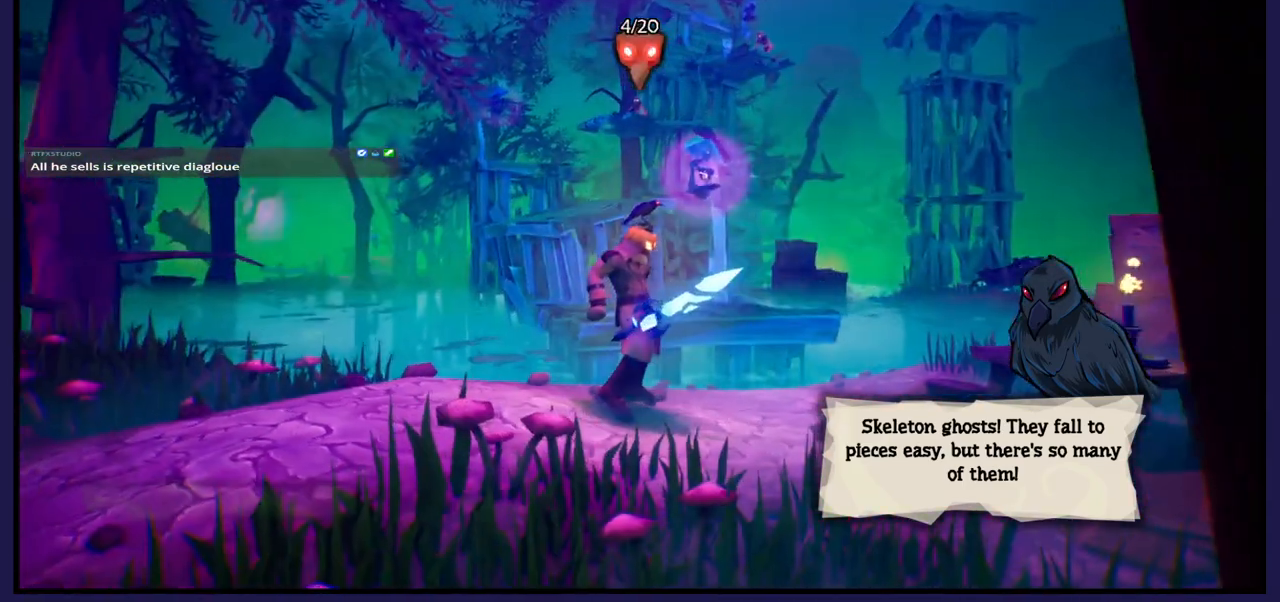
{"buttons": [], "left_stick": "center", "right_stick": "right", "events": [[267, "right_stick", "right"]]}
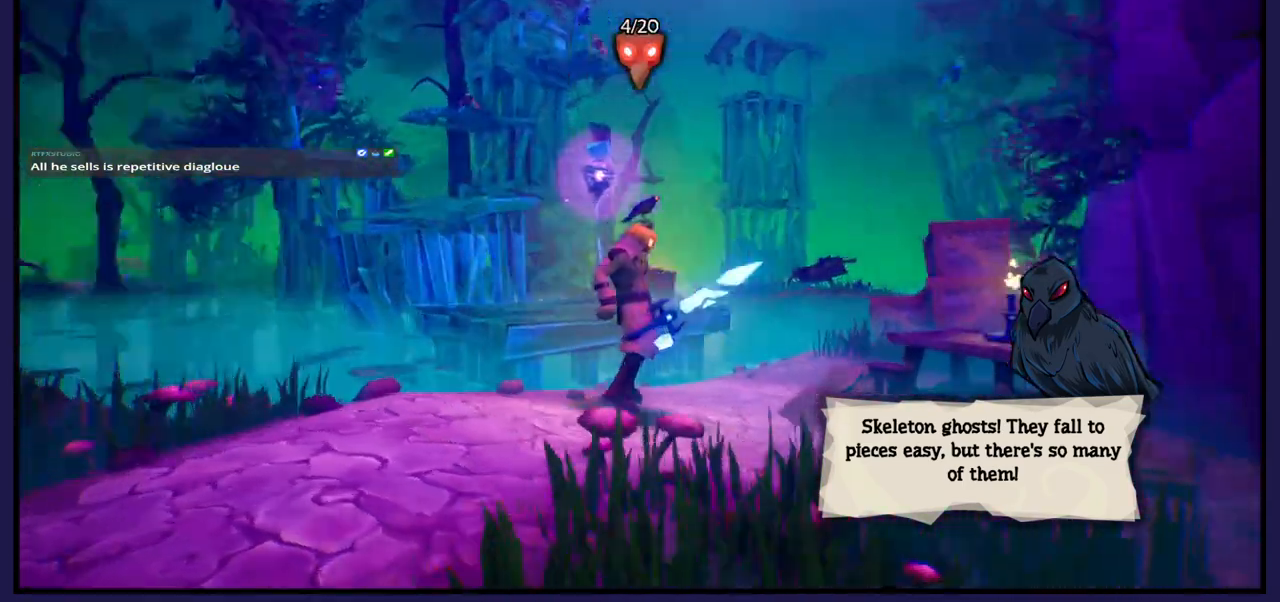
{"buttons": [], "left_stick": "center", "right_stick": "center", "events": [[133, "right_stick", "center"]]}
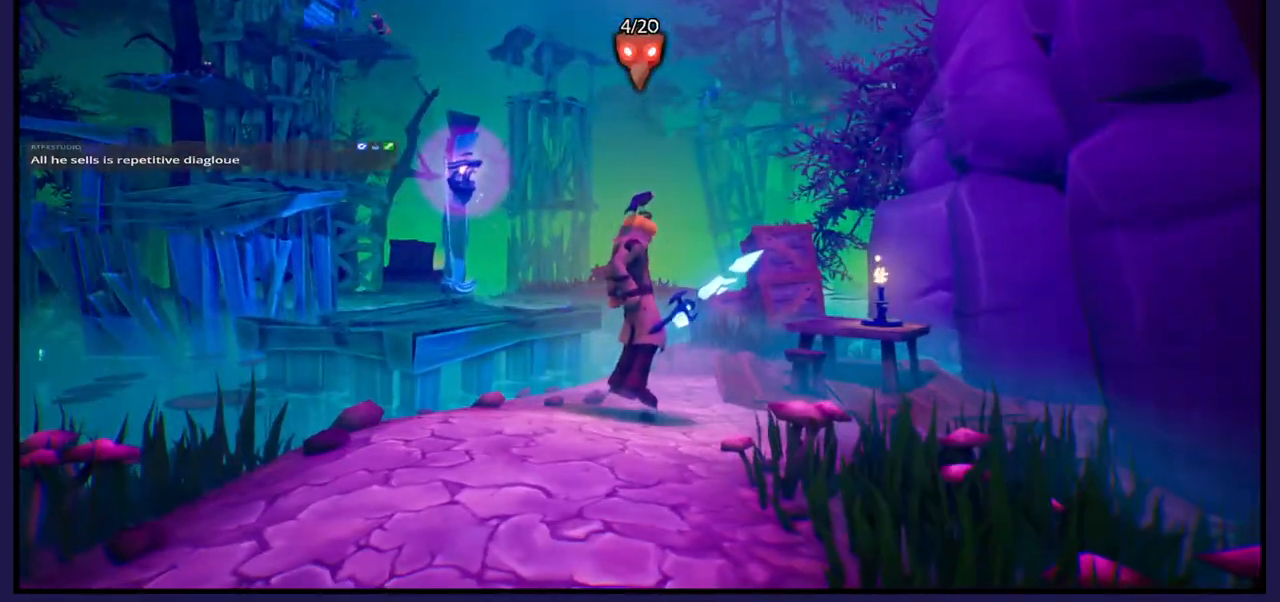
{"buttons": [], "left_stick": "center", "right_stick": "right", "events": [[50, "right_stick", "right"]]}
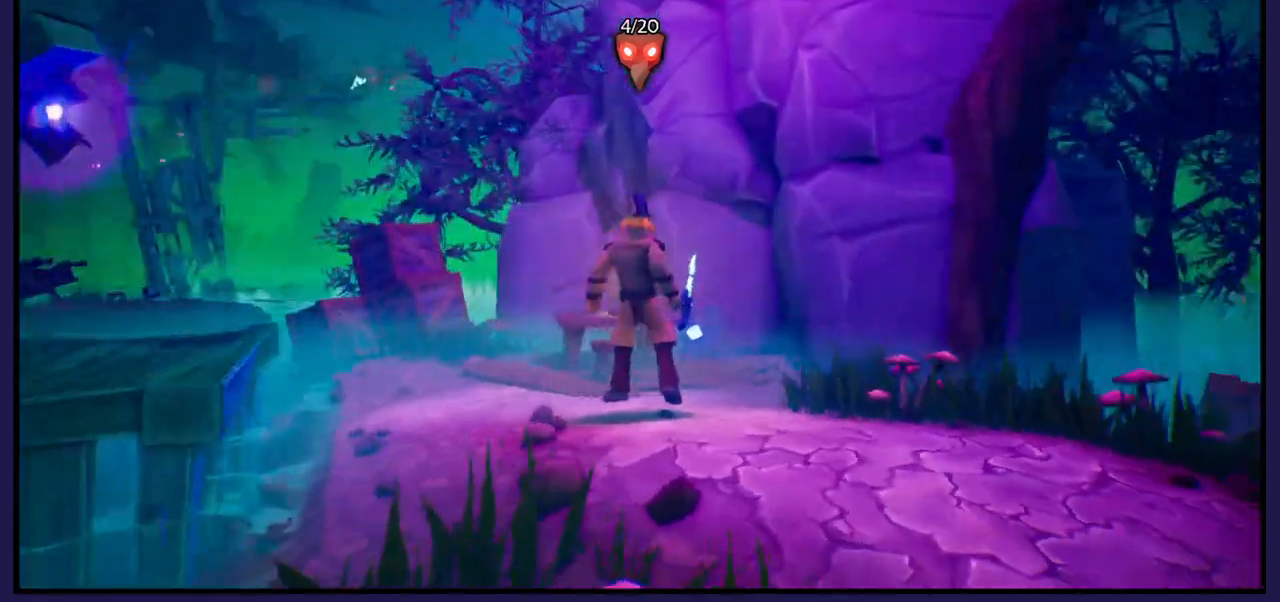
{"buttons": [], "left_stick": "right", "right_stick": "right", "events": [[300, "left_stick", "right"]]}
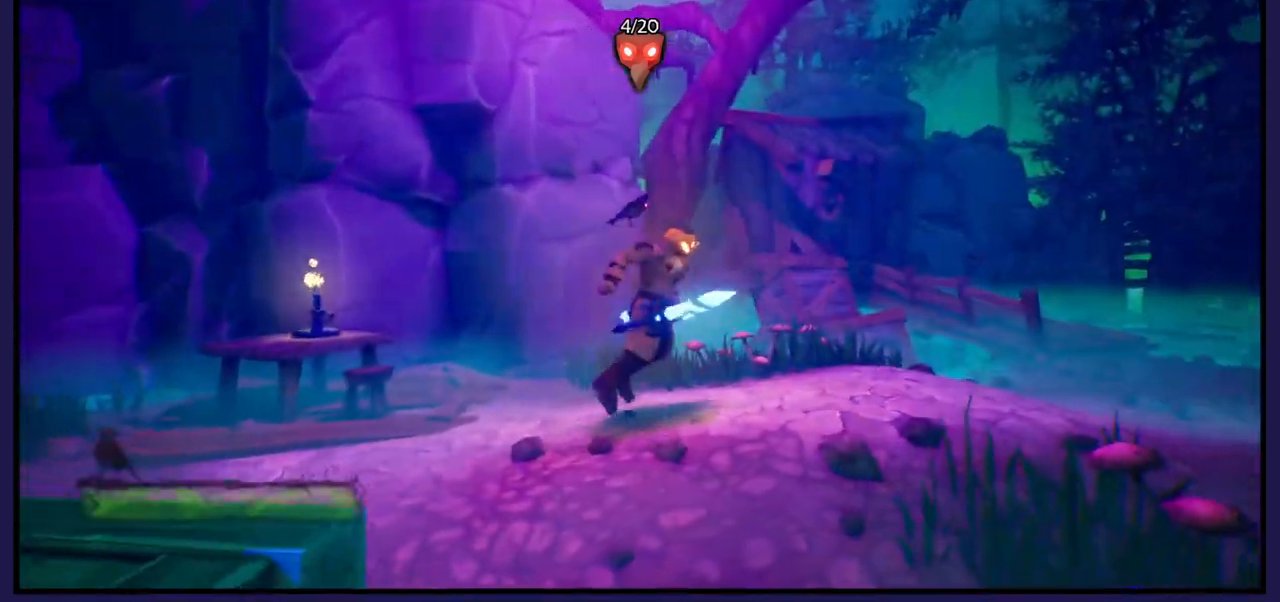
{"buttons": [], "left_stick": "right", "right_stick": "right", "events": []}
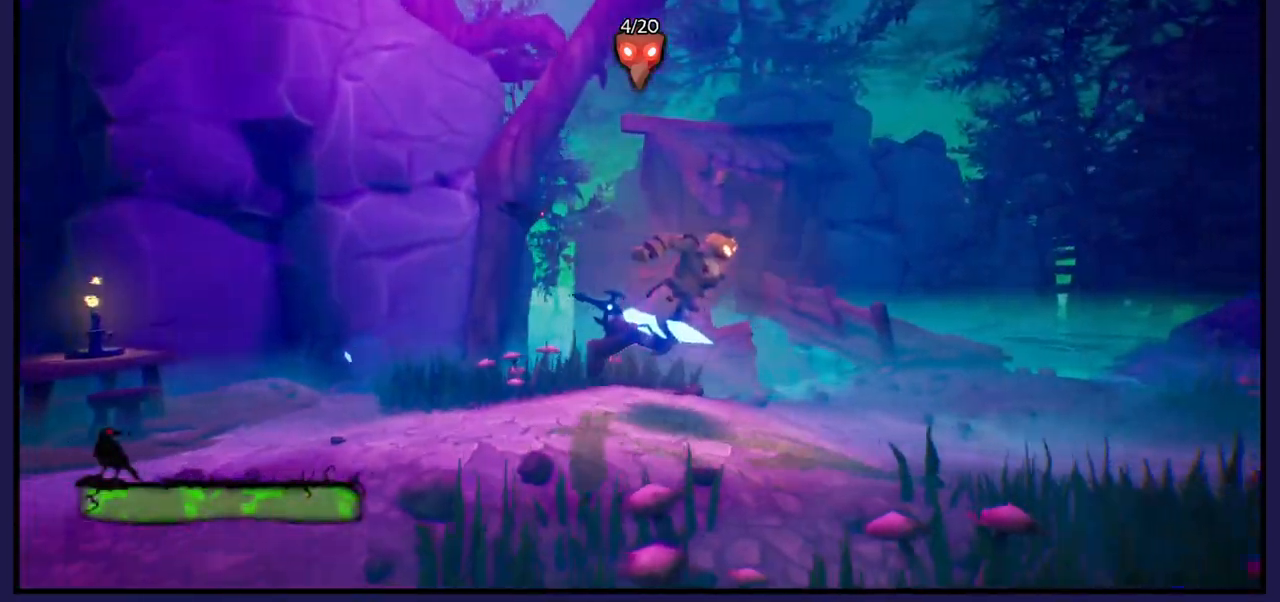
{"buttons": [], "left_stick": "up-right", "right_stick": "center", "events": [[67, "right_stick", "center"], [150, "right_stick", "down"], [333, "right_stick", "center"], [400, "left_stick", "up-right"]]}
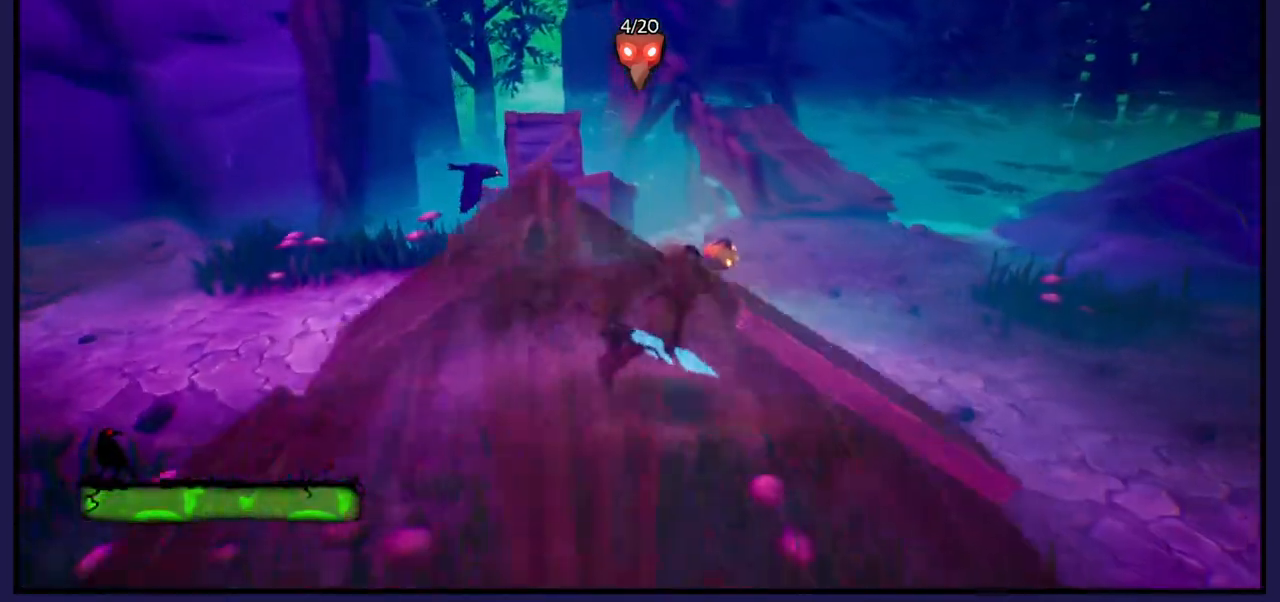
{"buttons": [], "left_stick": "up", "right_stick": "up-left", "events": [[433, "left_stick", "up"], [450, "right_stick", "up-left"]]}
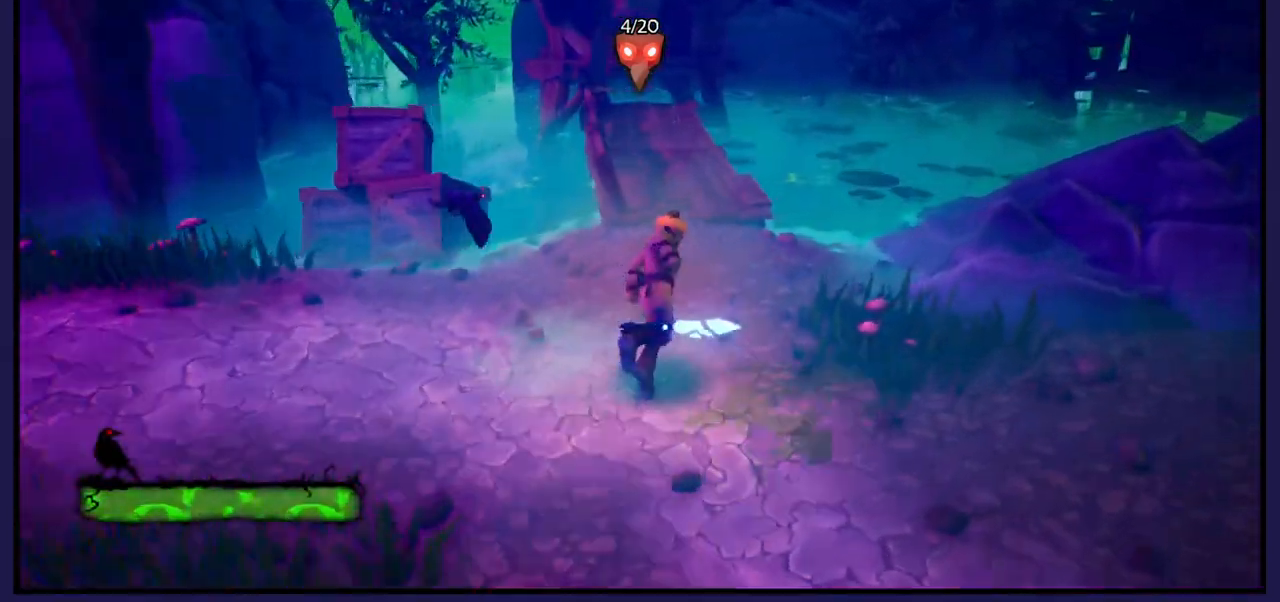
{"buttons": [], "left_stick": "up-right", "right_stick": "center", "events": [[217, "right_stick", "center"], [467, "left_stick", "up-right"]]}
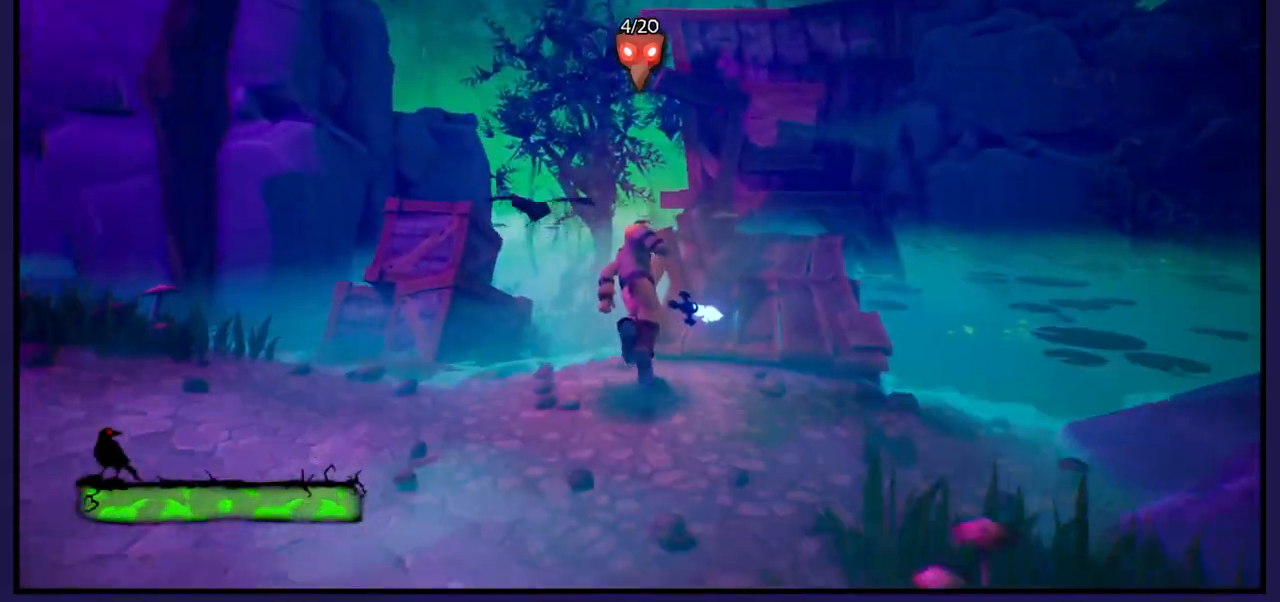
{"buttons": [], "left_stick": "right", "right_stick": "center", "events": [[417, "left_stick", "right"]]}
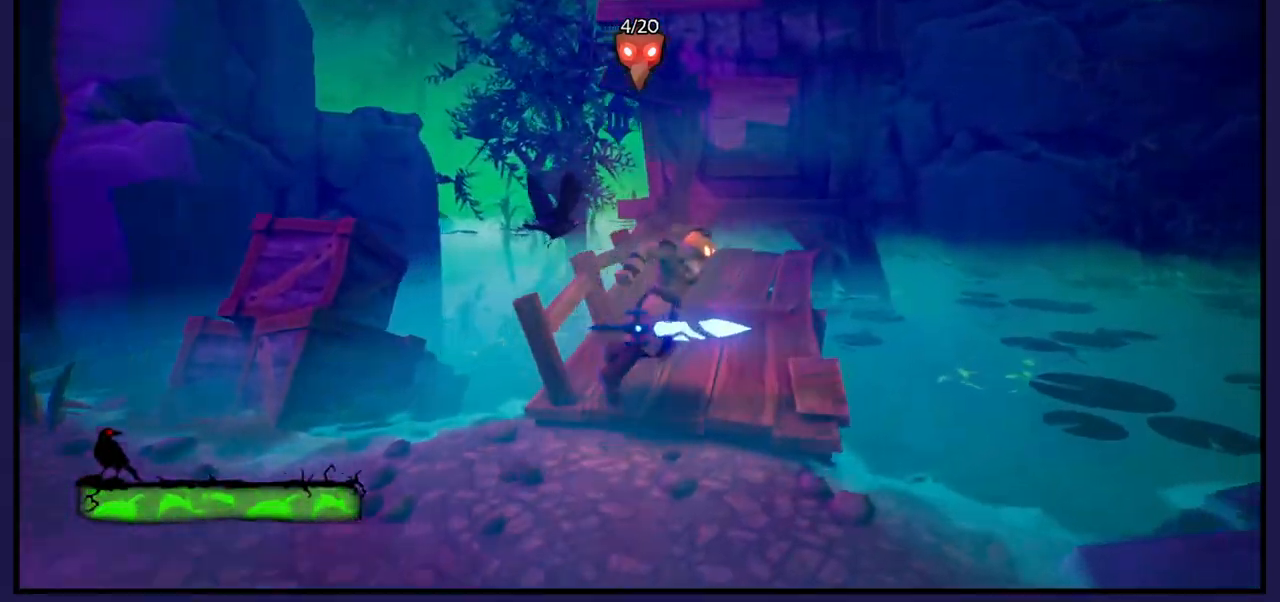
{"buttons": [], "left_stick": "center", "right_stick": "down-left", "events": [[83, "left_stick", "center"], [200, "right_stick", "down-left"]]}
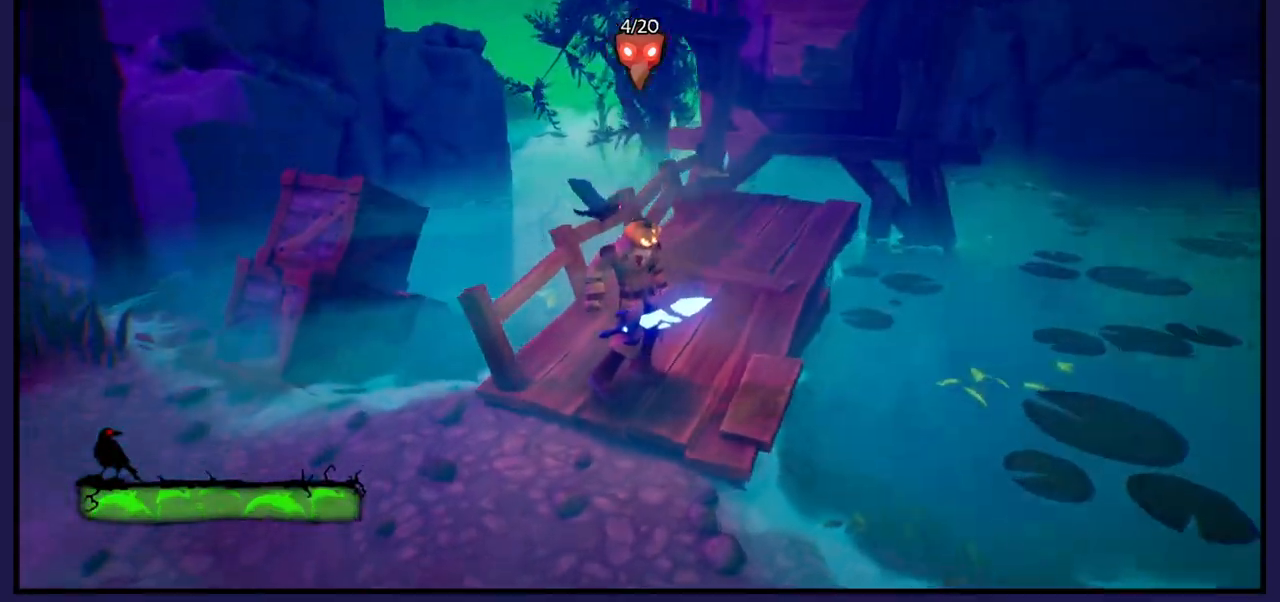
{"buttons": [], "left_stick": "down-left", "right_stick": "left", "events": [[100, "right_stick", "center"], [133, "left_stick", "down-left"], [400, "right_stick", "left"]]}
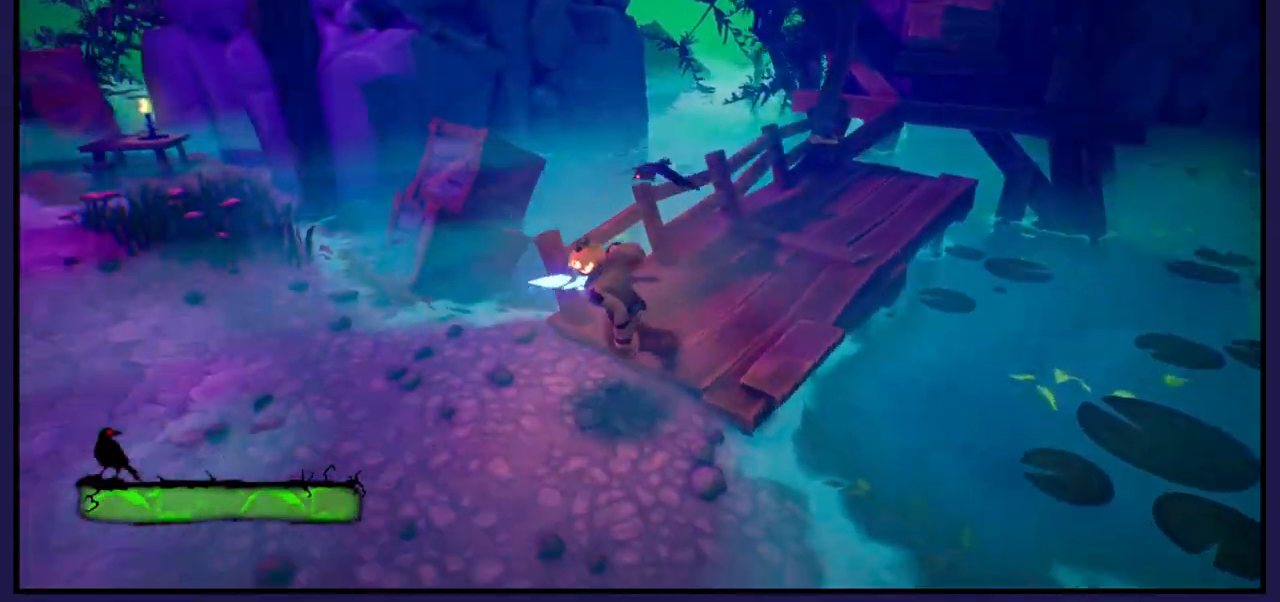
{"buttons": [], "left_stick": "up-left", "right_stick": "center", "events": [[317, "left_stick", "up-left"], [483, "right_stick", "center"]]}
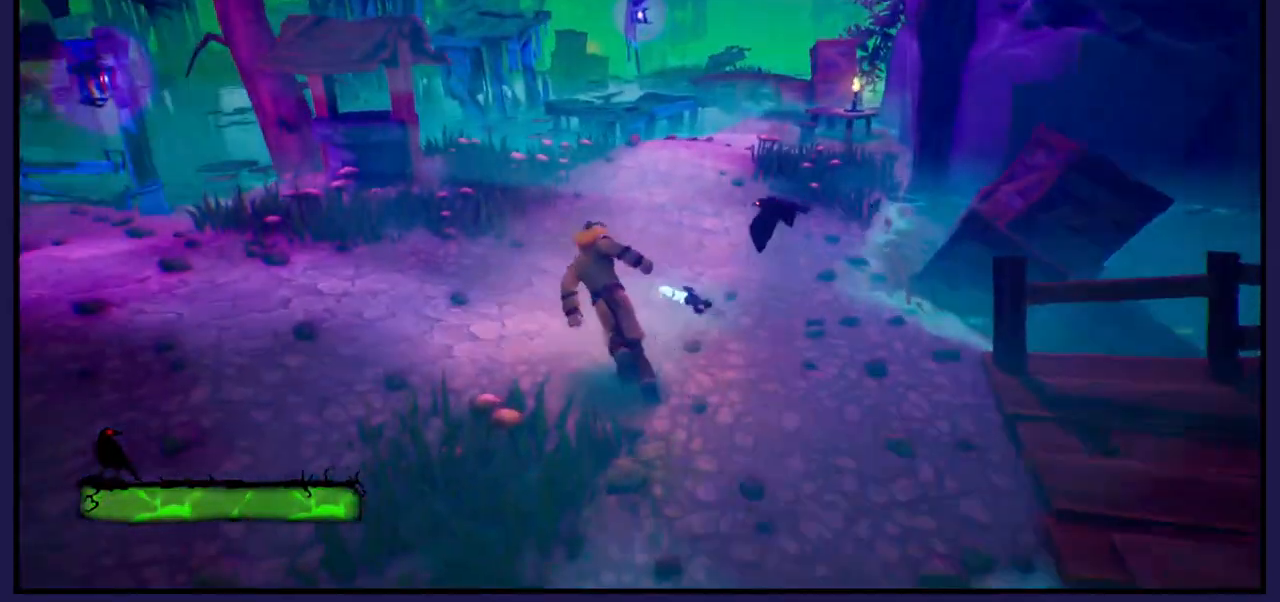
{"buttons": [], "left_stick": "up", "right_stick": "center", "events": [[33, "left_stick", "up"]]}
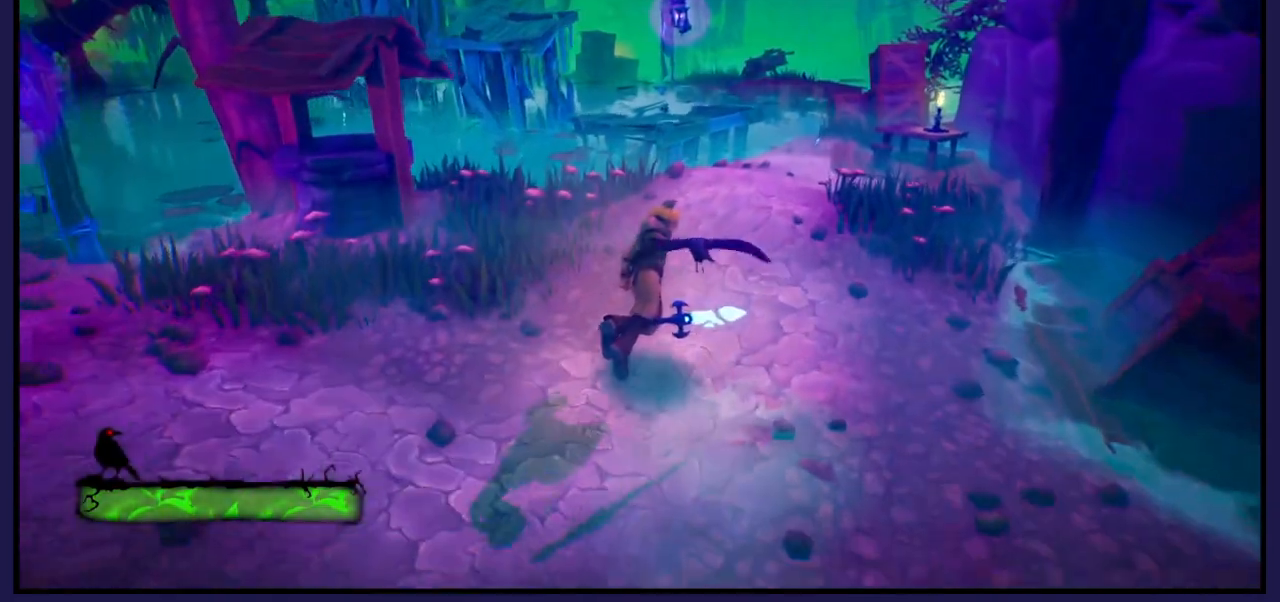
{"buttons": [], "left_stick": "up", "right_stick": "center", "events": []}
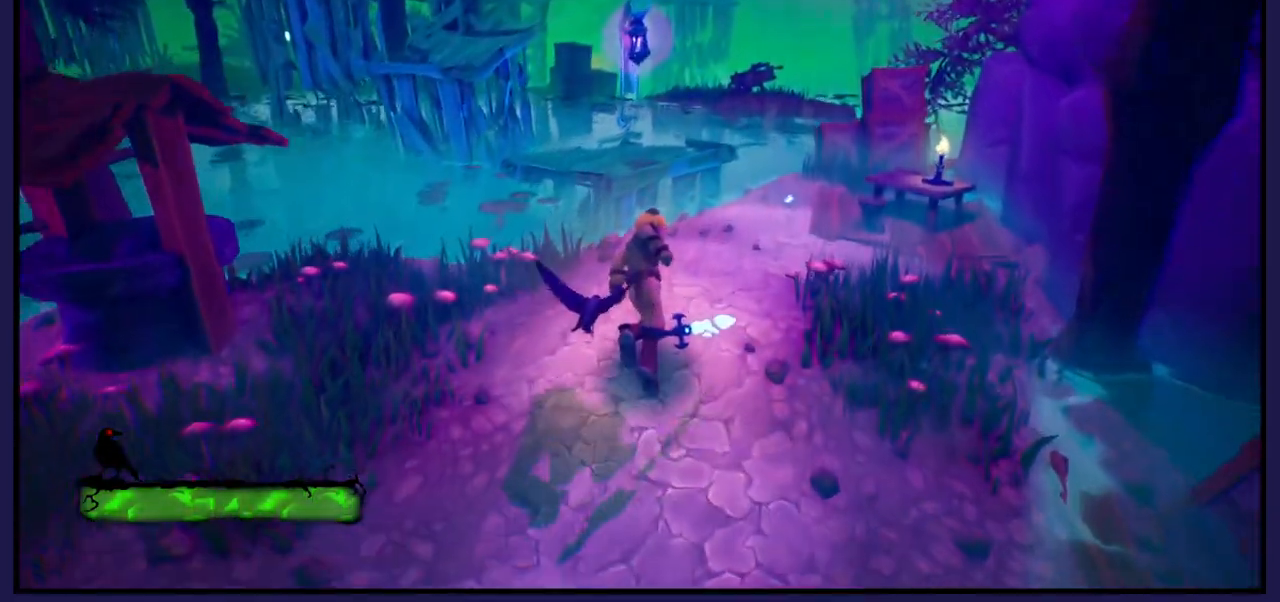
{"buttons": [], "left_stick": "up", "right_stick": "center", "events": [[150, "right_stick", "down-left"], [300, "right_stick", "center"]]}
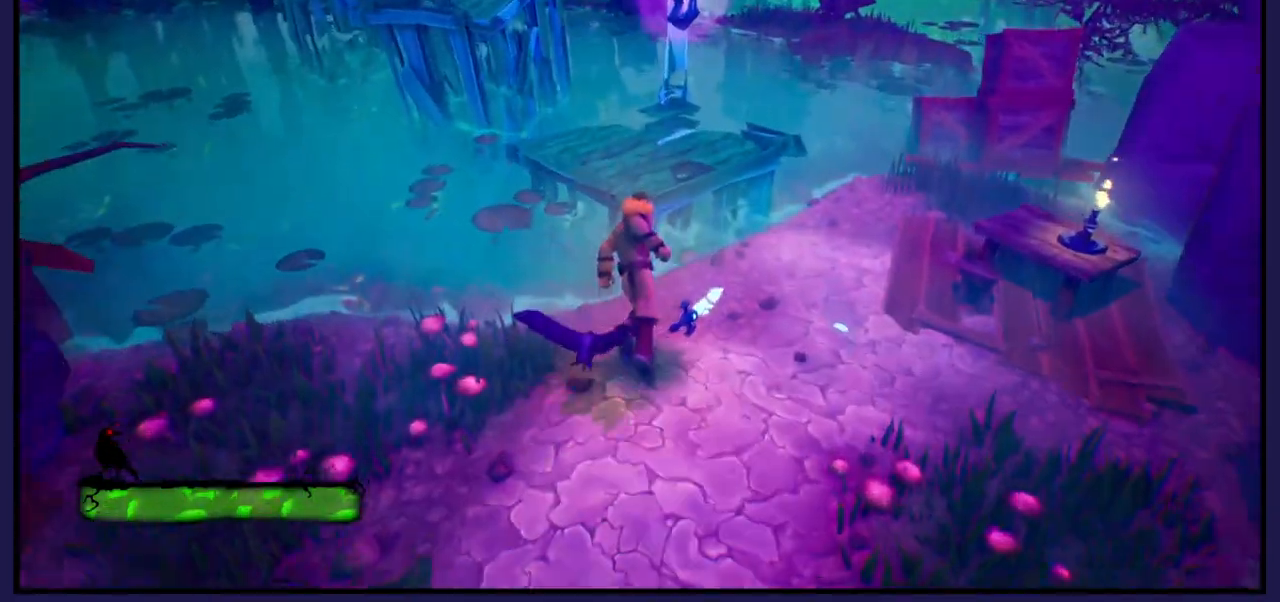
{"buttons": [], "left_stick": "up", "right_stick": "center", "events": [[50, "A", "down"], [333, "A", "up"]]}
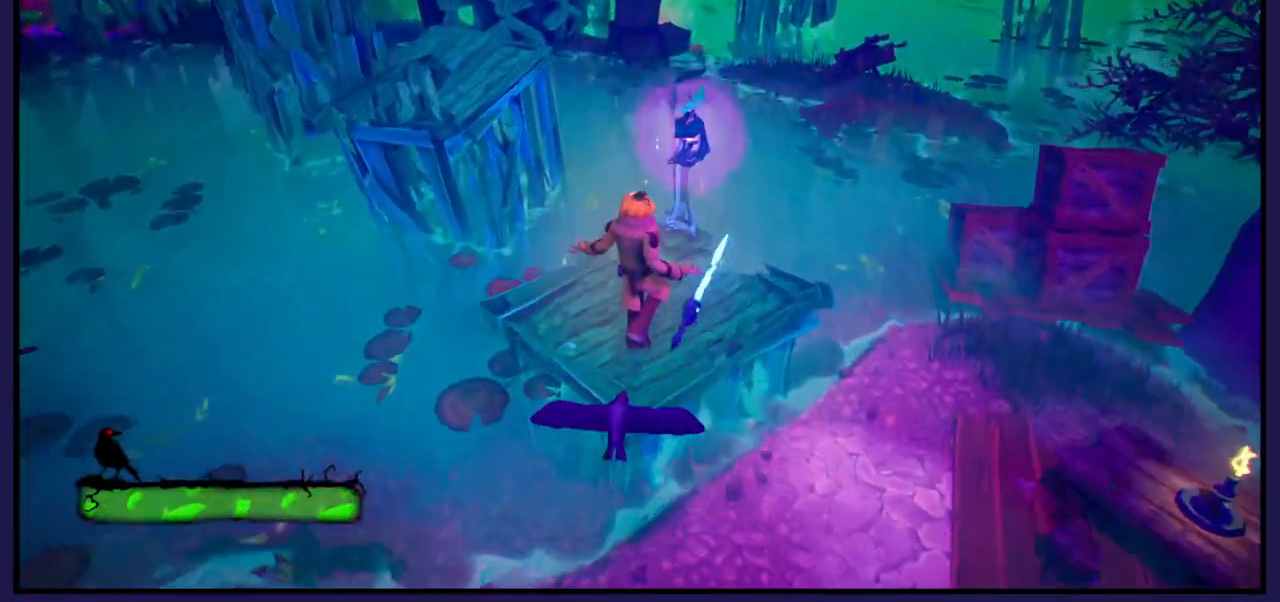
{"buttons": ["A"], "left_stick": "up-left", "right_stick": "center", "events": [[167, "left_stick", "up-left"], [433, "A", "down"]]}
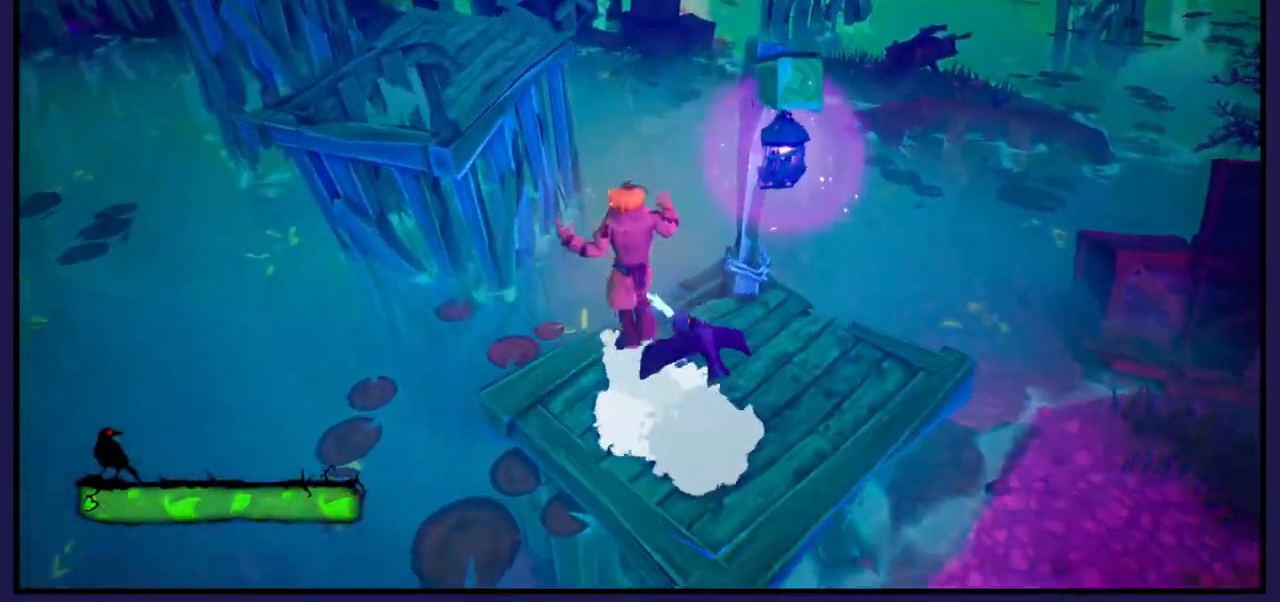
{"buttons": [], "left_stick": "up-right", "right_stick": "center", "events": [[217, "A", "up"], [283, "A", "down"], [483, "A", "up"], [500, "left_stick", "up-right"]]}
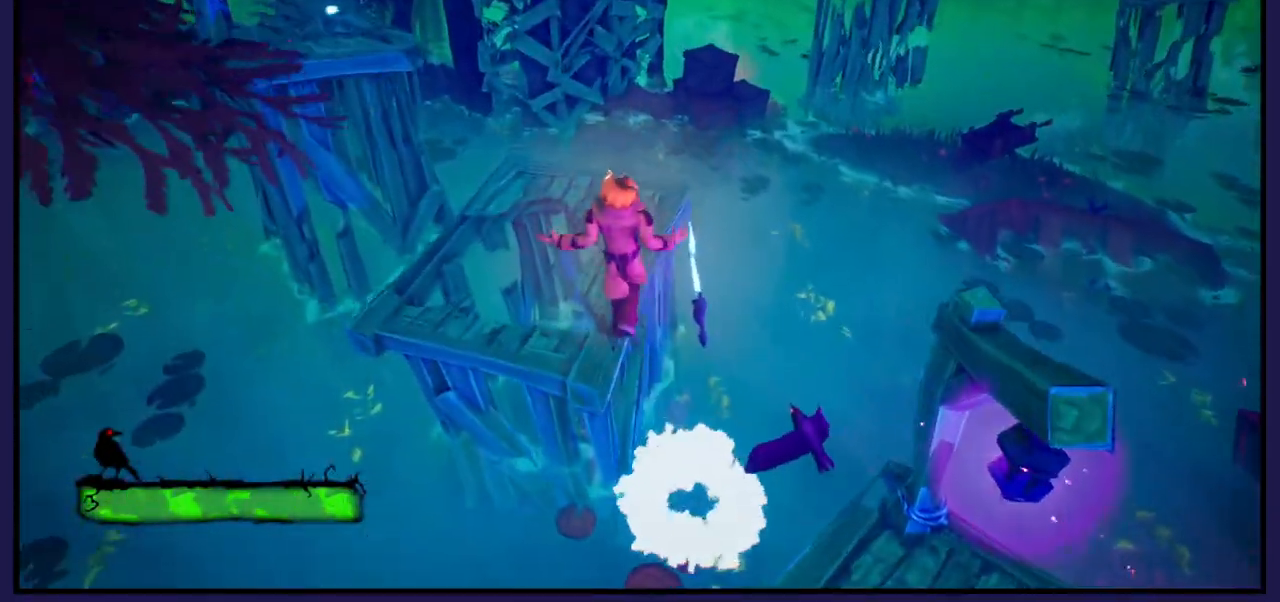
{"buttons": [], "left_stick": "left", "right_stick": "center", "events": [[500, "left_stick", "left"]]}
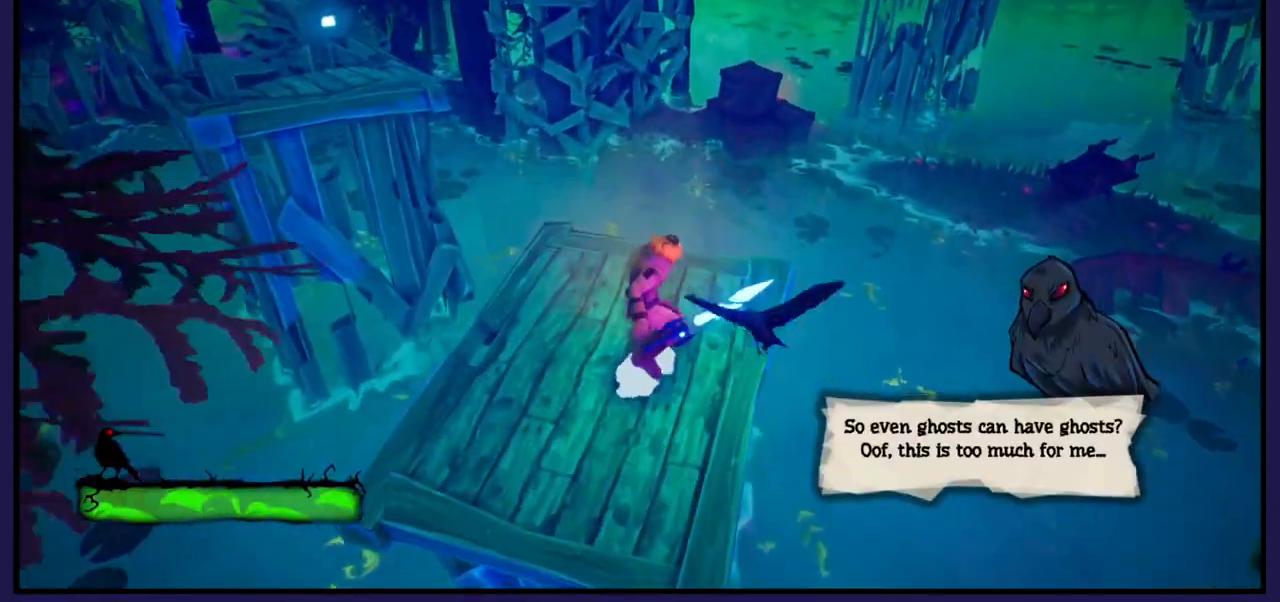
{"buttons": [], "left_stick": "center", "right_stick": "center", "events": [[217, "left_stick", "center"]]}
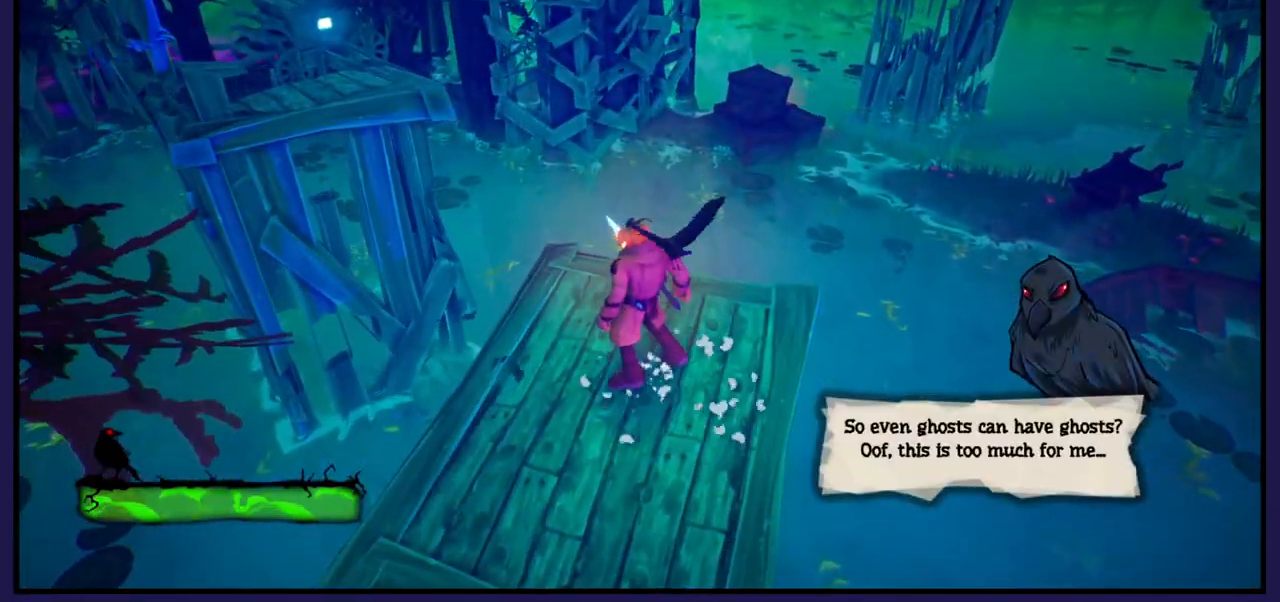
{"buttons": [], "left_stick": "up-left", "right_stick": "center", "events": [[67, "left_stick", "left"], [400, "left_stick", "up-left"]]}